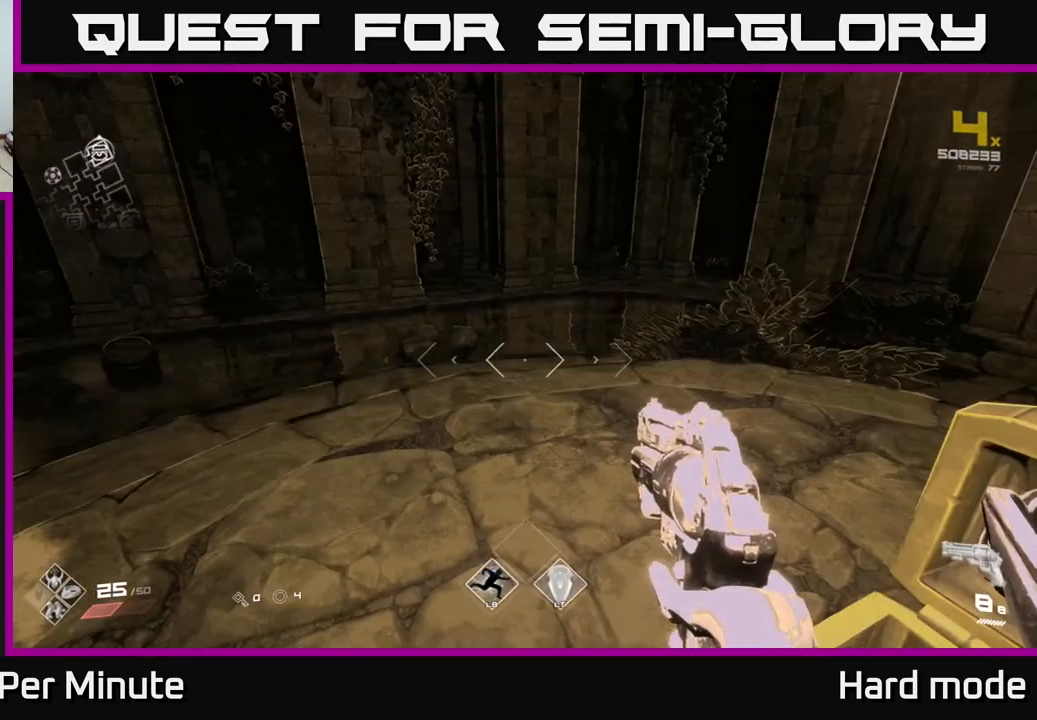
Gameplay with a controller (Xbox layout); each line is a JSON object with the inputs held at the frame after it. "events" lists button and stick changes between this image and that frame as [ms after this image, input, new state], when the widget could be followed in between. Not read: SELECT.
{"buttons": [], "left_stick": "center", "right_stick": "center", "events": []}
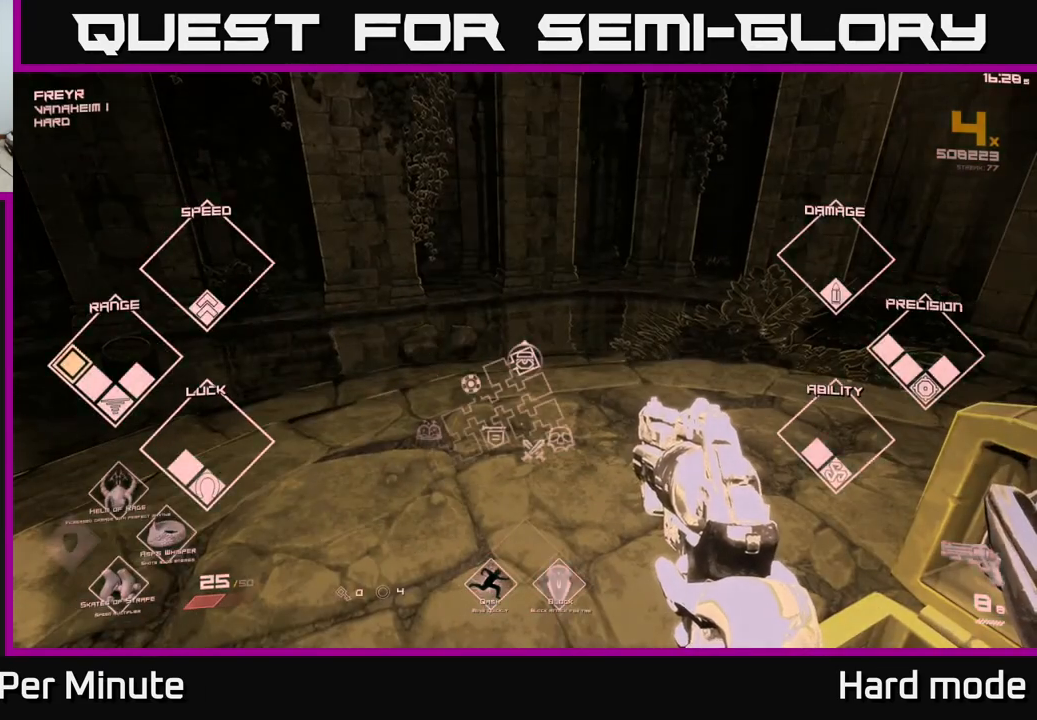
{"buttons": [], "left_stick": "center", "right_stick": "center", "events": []}
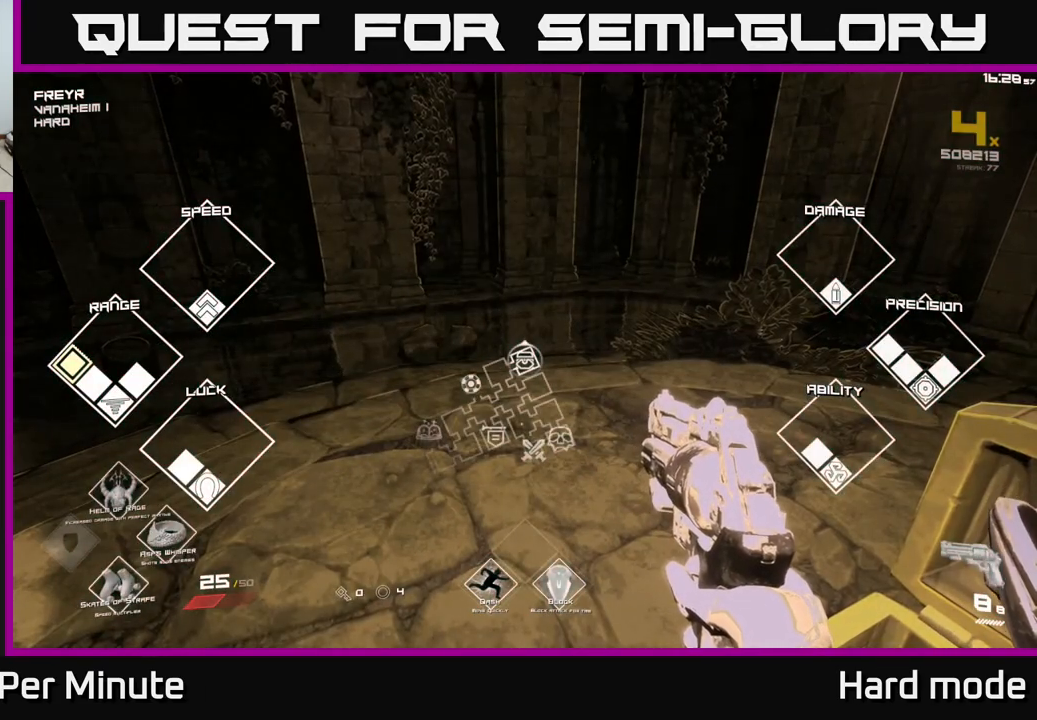
{"buttons": [], "left_stick": "center", "right_stick": "center", "events": []}
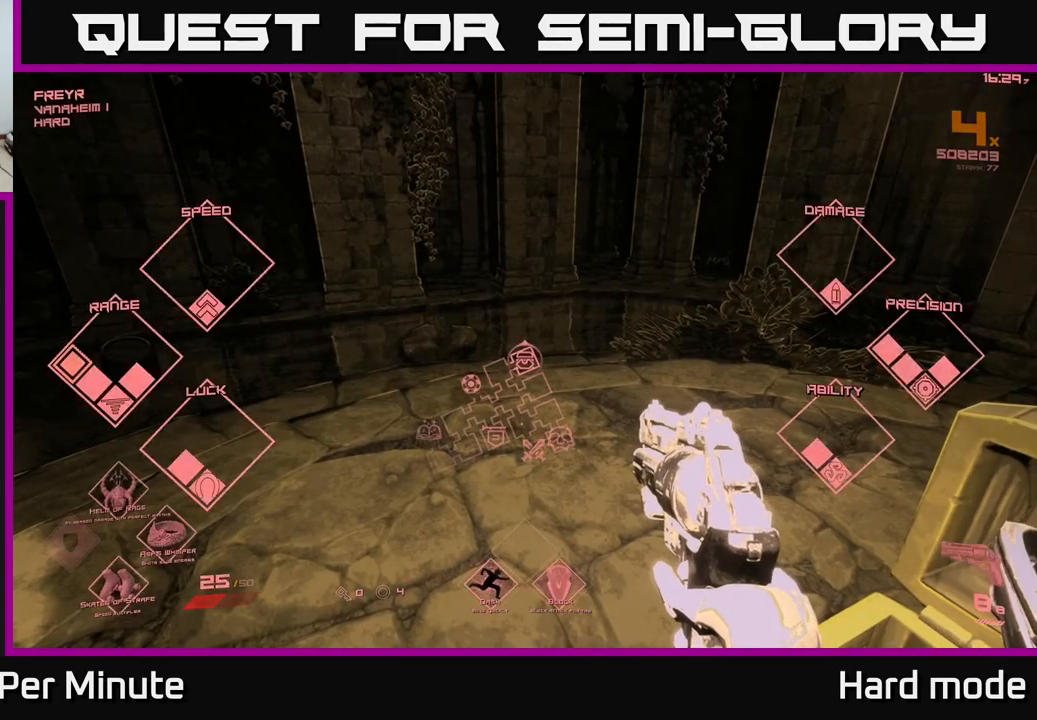
{"buttons": [], "left_stick": "center", "right_stick": "right", "events": [[400, "right_stick", "right"]]}
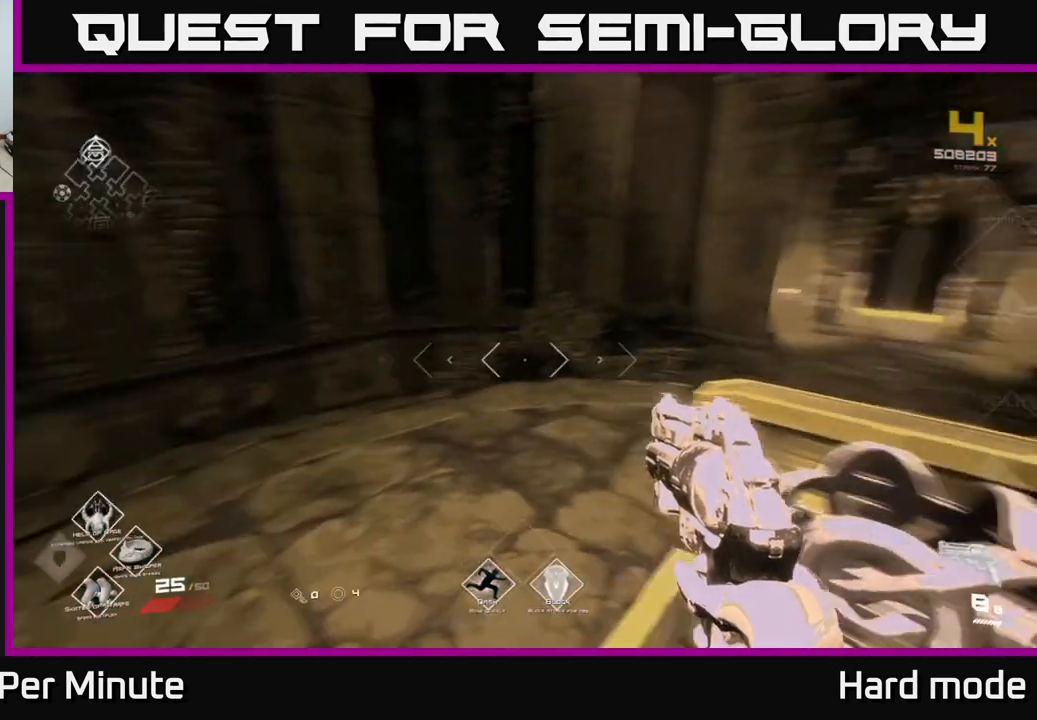
{"buttons": [], "left_stick": "right", "right_stick": "right", "events": [[400, "left_stick", "right"]]}
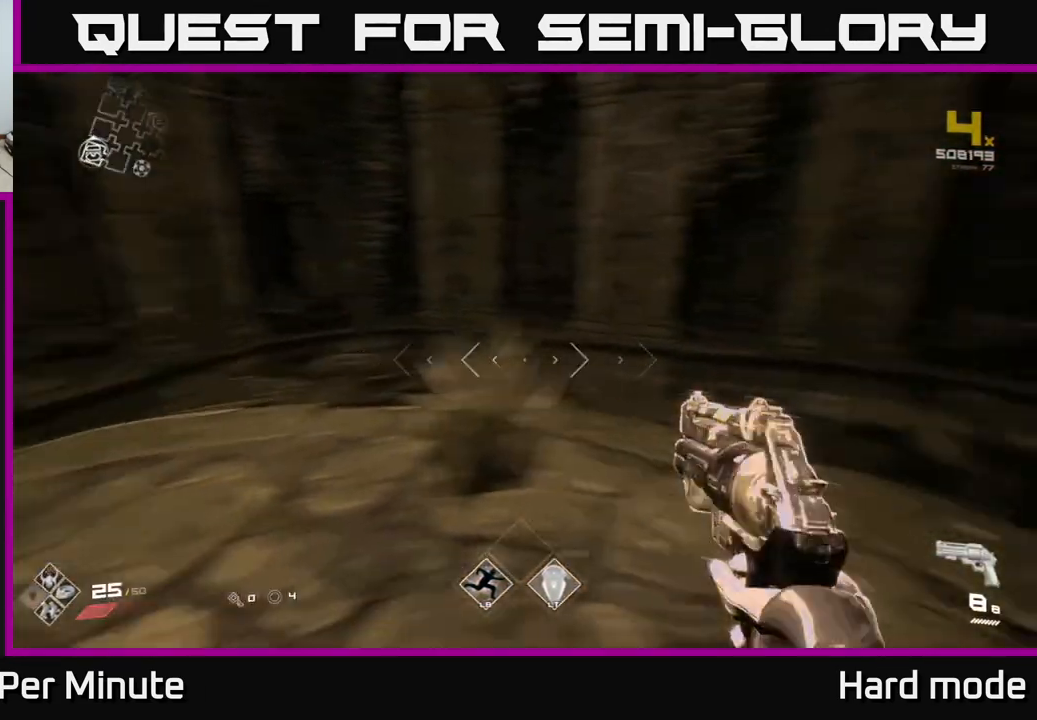
{"buttons": ["L1"], "left_stick": "up-right", "right_stick": "center", "events": [[300, "left_stick", "up-right"], [433, "L1", "down"], [483, "right_stick", "center"]]}
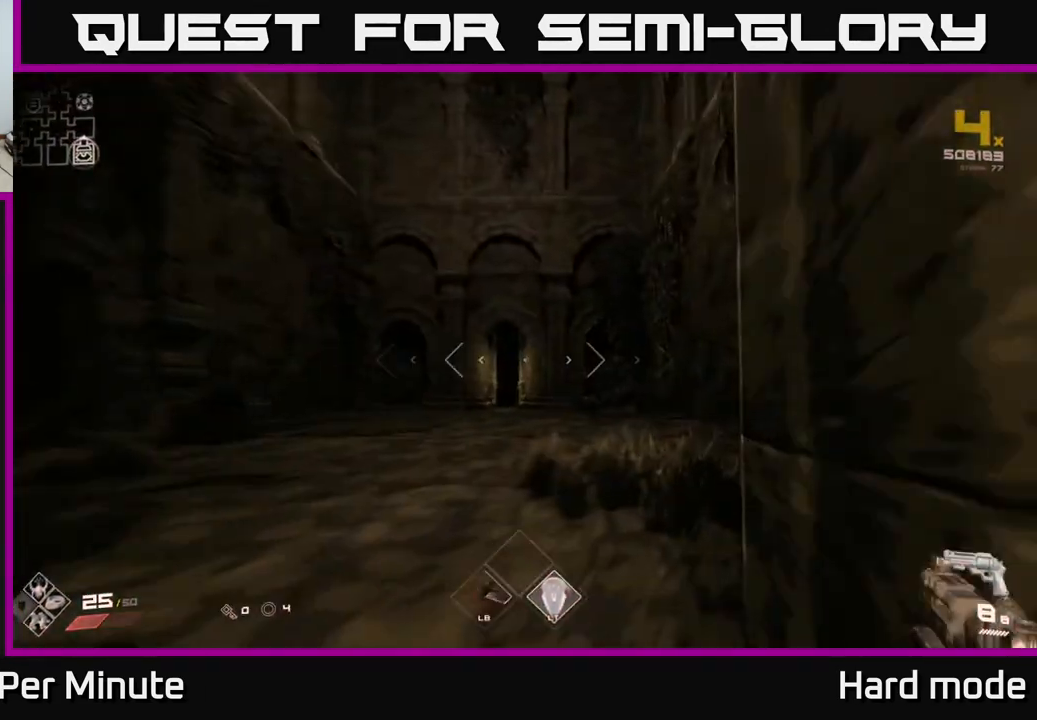
{"buttons": ["L1"], "left_stick": "up", "right_stick": "center", "events": [[67, "left_stick", "up"], [217, "left_stick", "up-left"], [250, "right_stick", "down-left"], [333, "right_stick", "center"], [350, "left_stick", "up"]]}
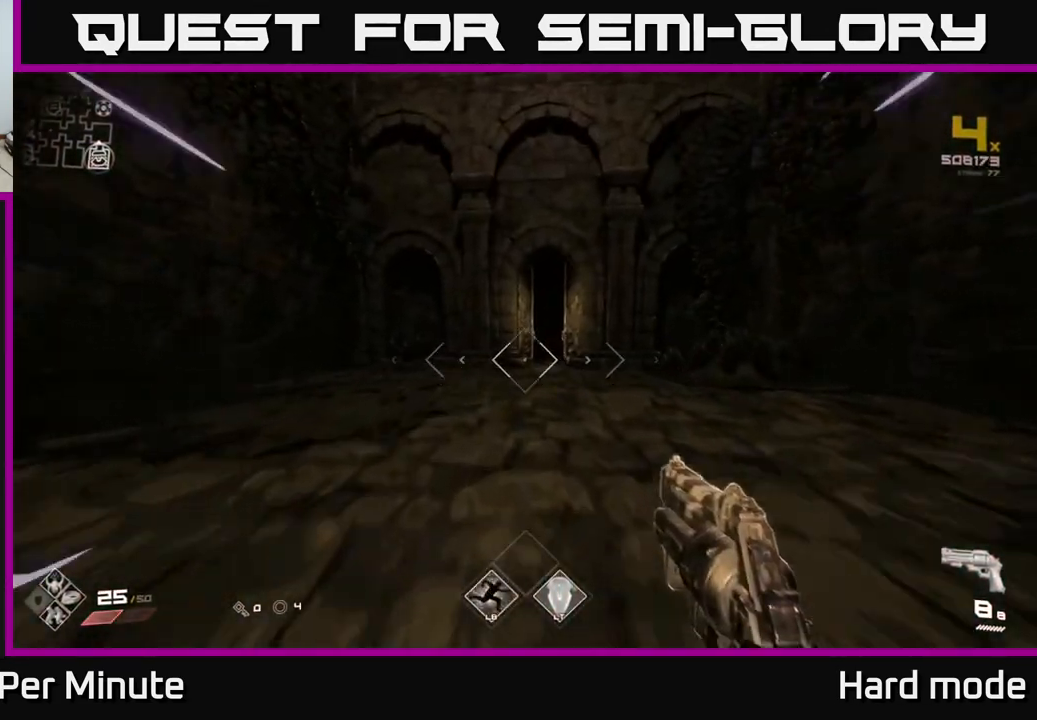
{"buttons": ["L1"], "left_stick": "up", "right_stick": "center", "events": []}
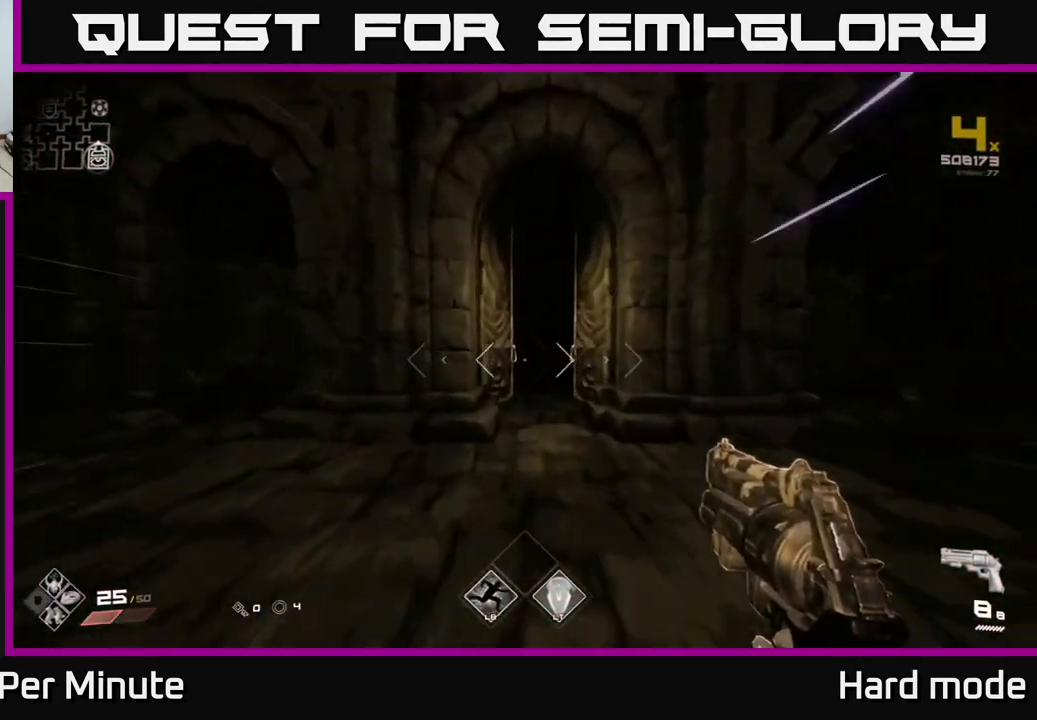
{"buttons": ["L1"], "left_stick": "up", "right_stick": "center", "events": []}
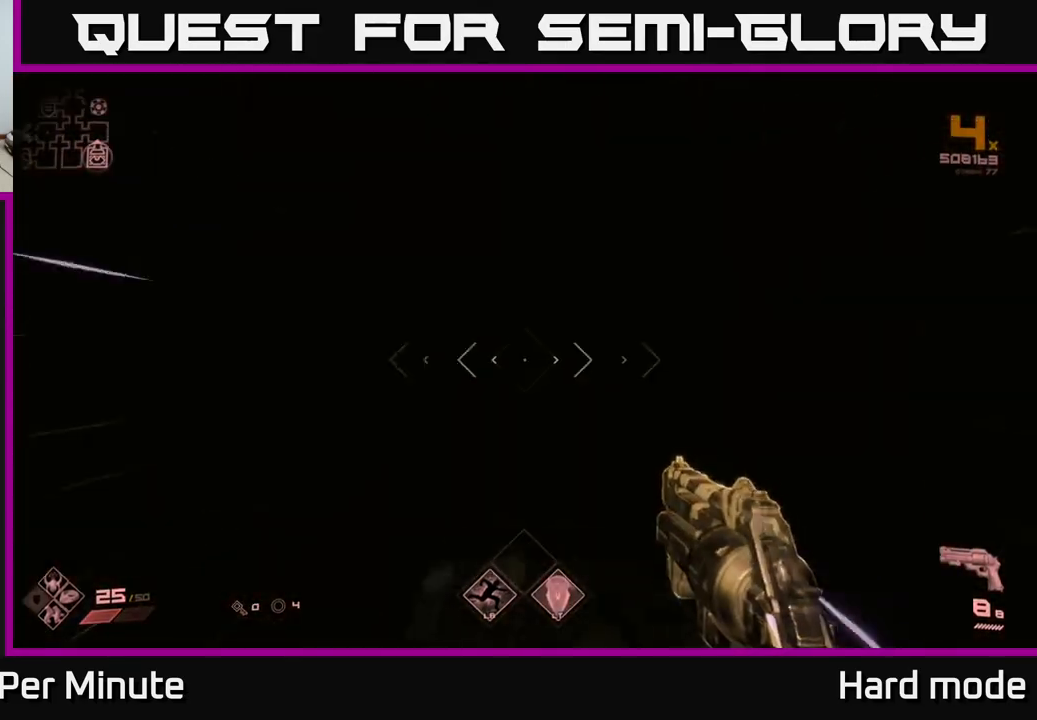
{"buttons": ["L1"], "left_stick": "up", "right_stick": "center", "events": []}
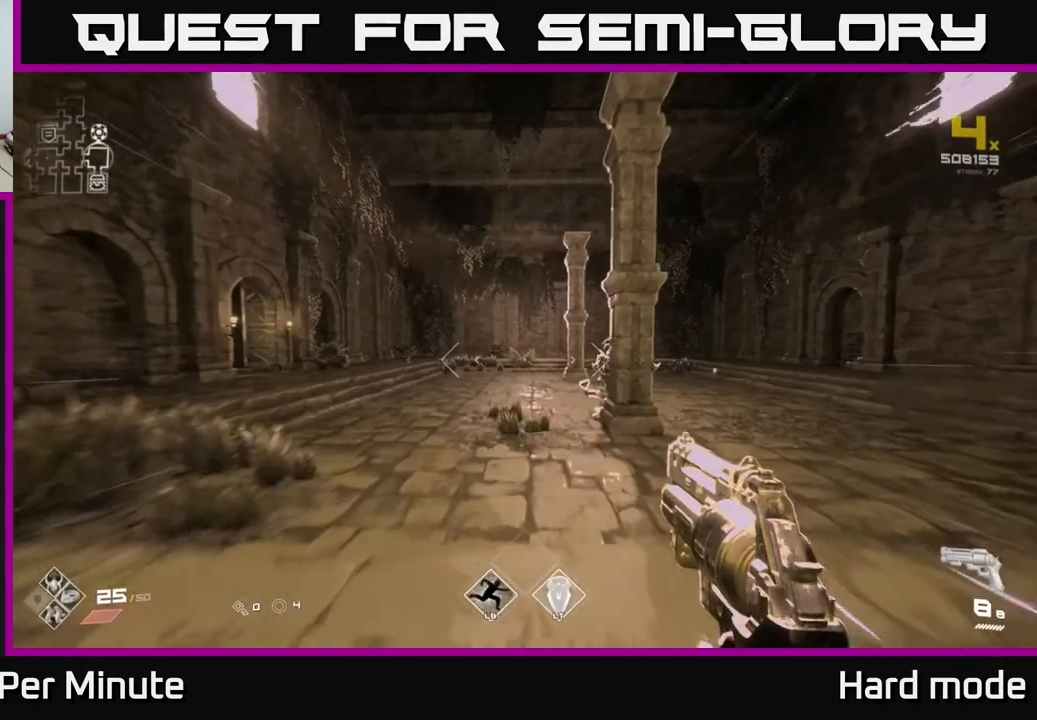
{"buttons": ["L1"], "left_stick": "up", "right_stick": "center", "events": []}
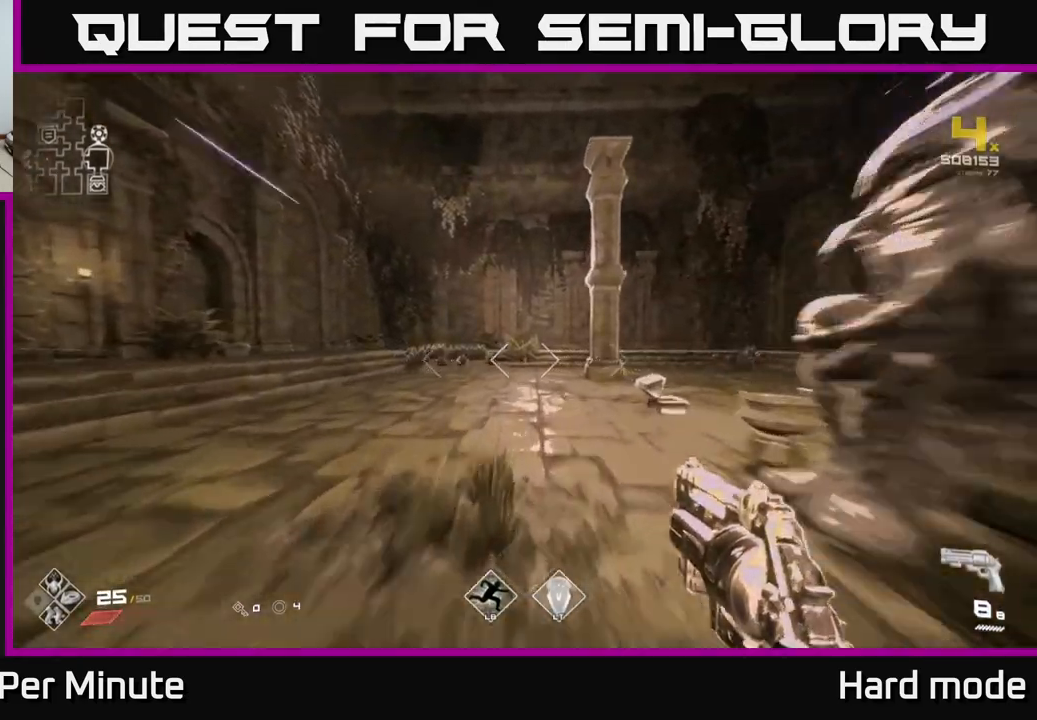
{"buttons": ["L1"], "left_stick": "up-left", "right_stick": "left", "events": [[117, "right_stick", "left"], [300, "left_stick", "up-left"]]}
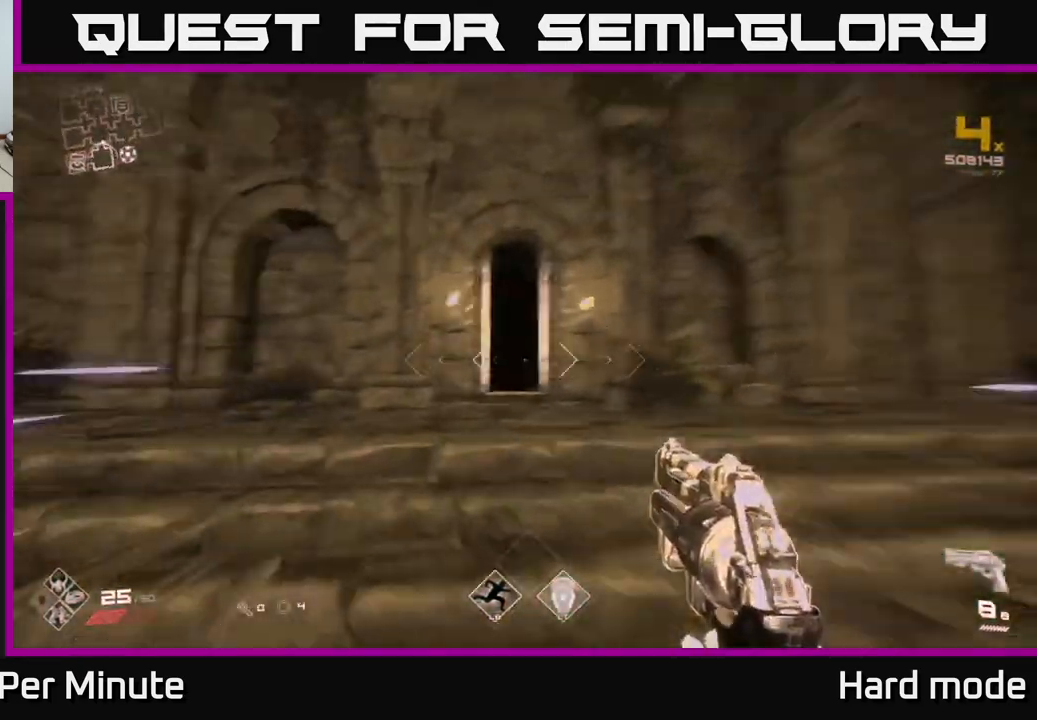
{"buttons": ["L1"], "left_stick": "up", "right_stick": "center", "events": [[17, "left_stick", "up"], [67, "right_stick", "center"], [267, "left_stick", "up-left"], [417, "left_stick", "up"]]}
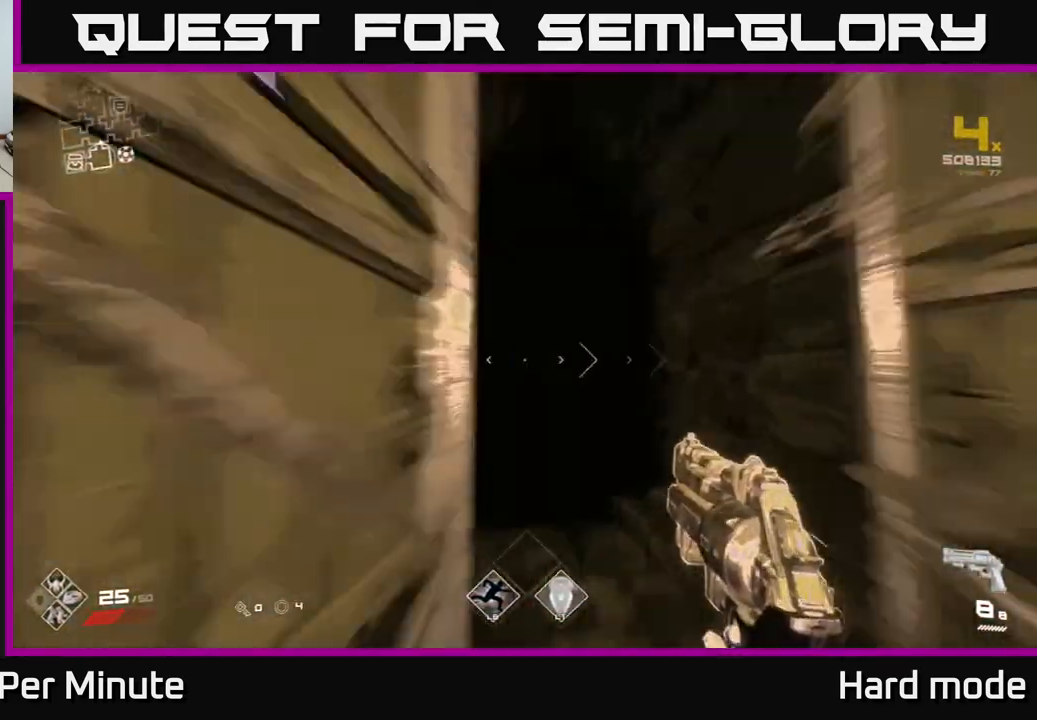
{"buttons": ["L1"], "left_stick": "up", "right_stick": "center", "events": []}
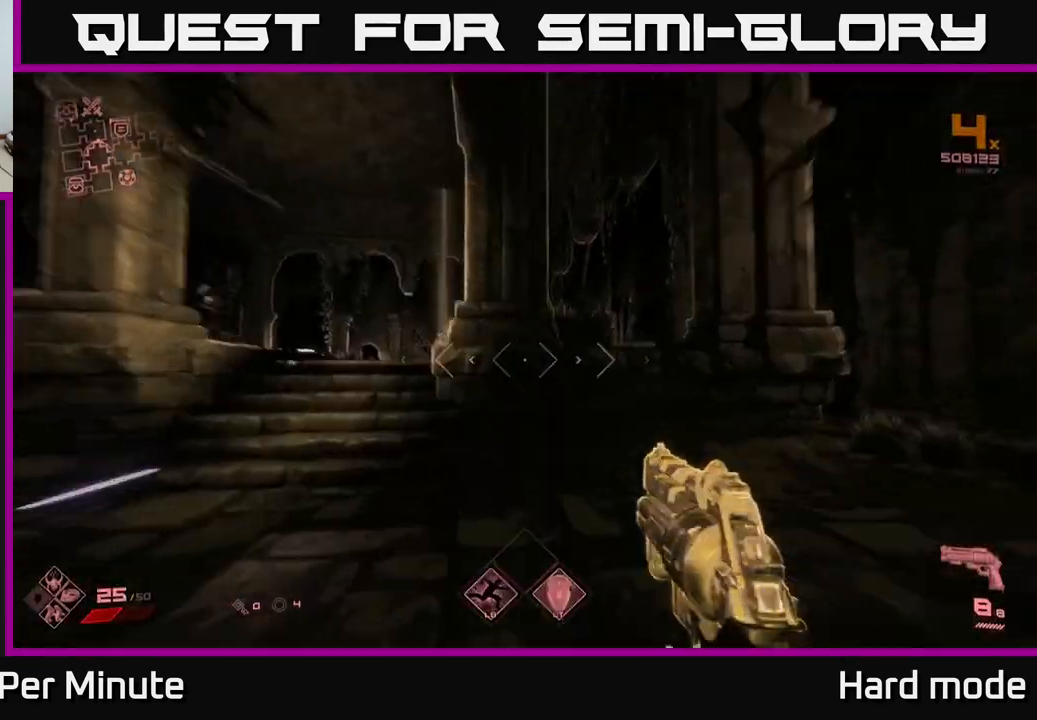
{"buttons": [], "left_stick": "left", "right_stick": "down-left", "events": [[317, "left_stick", "up-left"], [383, "right_stick", "down-left"], [500, "L1", "up"], [500, "left_stick", "left"]]}
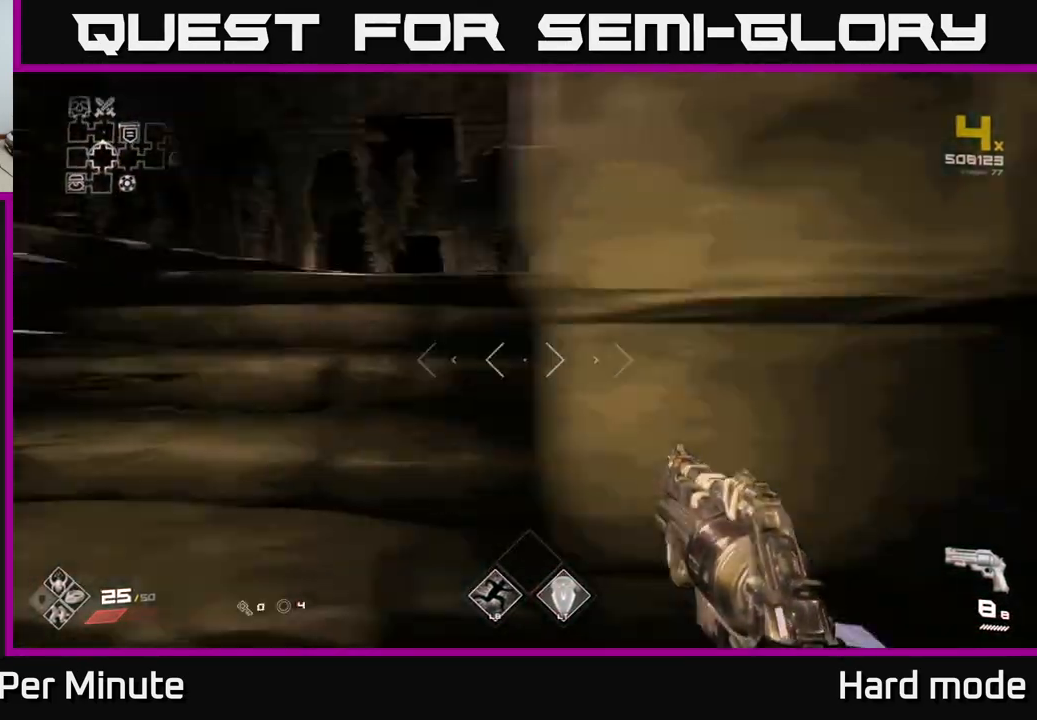
{"buttons": ["L1"], "left_stick": "up", "right_stick": "center", "events": [[67, "right_stick", "center"], [200, "left_stick", "up"], [267, "L1", "down"], [283, "right_stick", "down-right"], [350, "right_stick", "center"]]}
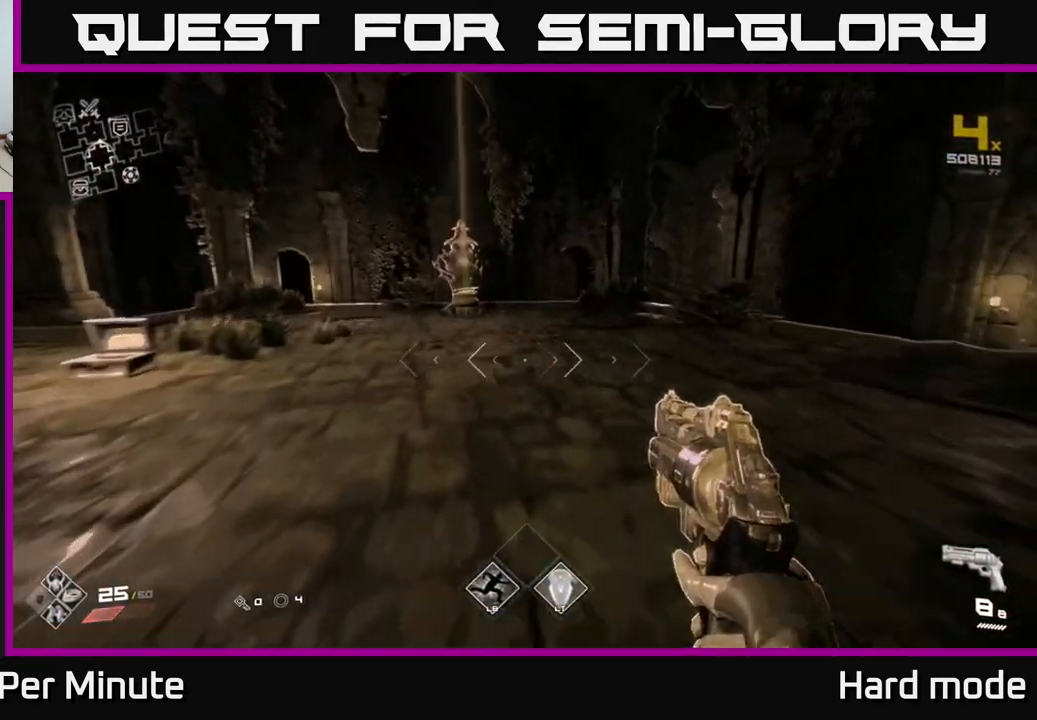
{"buttons": [], "left_stick": "up", "right_stick": "center", "events": [[117, "L1", "up"], [183, "right_stick", "left"], [300, "right_stick", "center"]]}
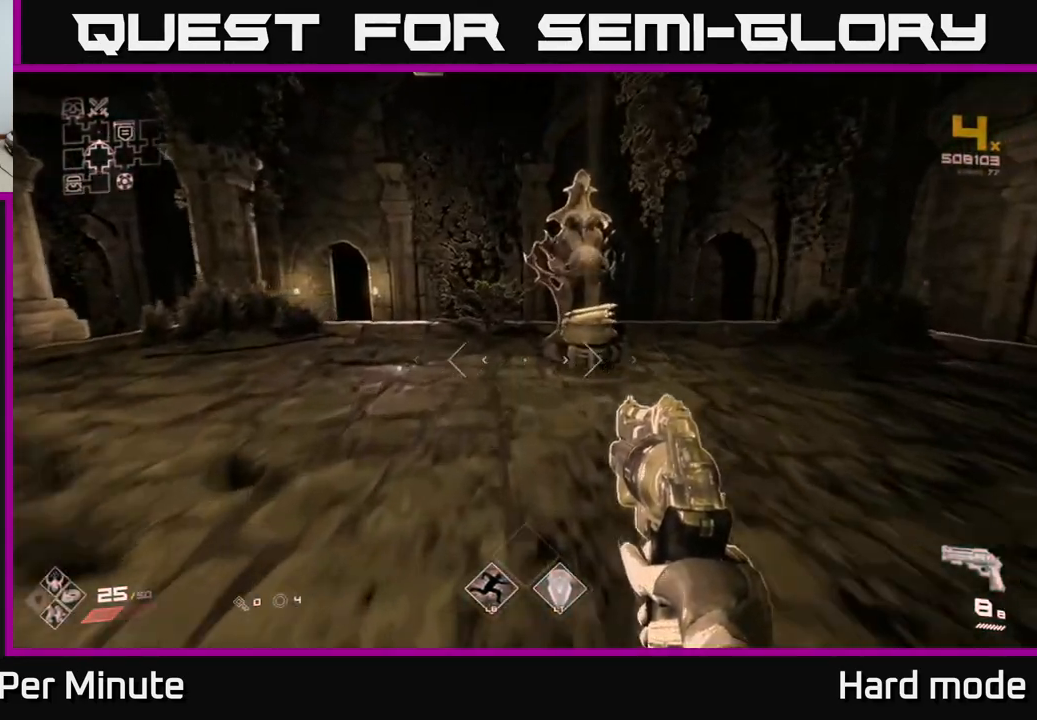
{"buttons": [], "left_stick": "center", "right_stick": "center", "events": [[233, "left_stick", "center"]]}
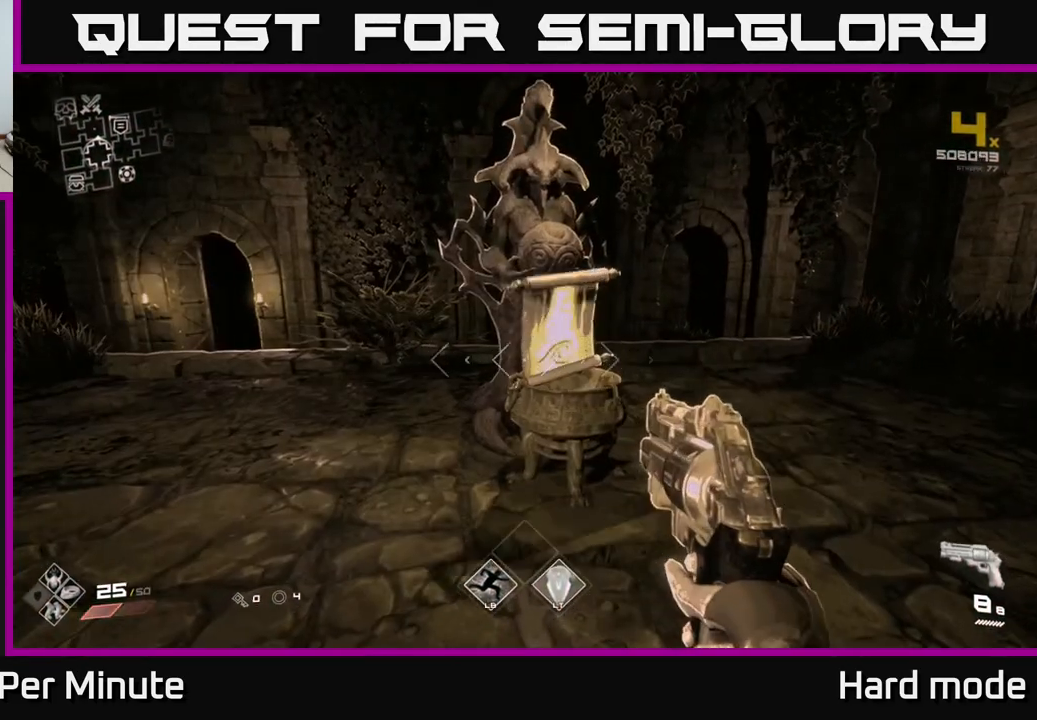
{"buttons": [], "left_stick": "right", "right_stick": "right", "events": [[33, "left_stick", "up"], [183, "right_stick", "right"], [200, "left_stick", "right"]]}
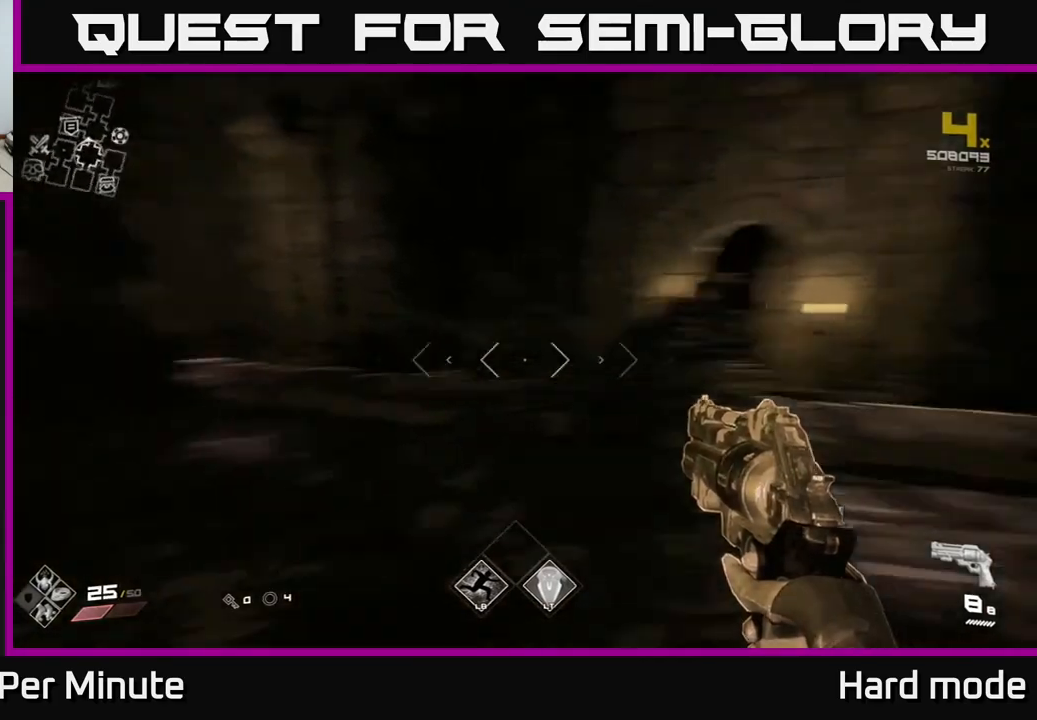
{"buttons": ["L1"], "left_stick": "up", "right_stick": "left", "events": [[150, "right_stick", "center"], [167, "left_stick", "up"], [250, "L1", "down"], [450, "right_stick", "left"]]}
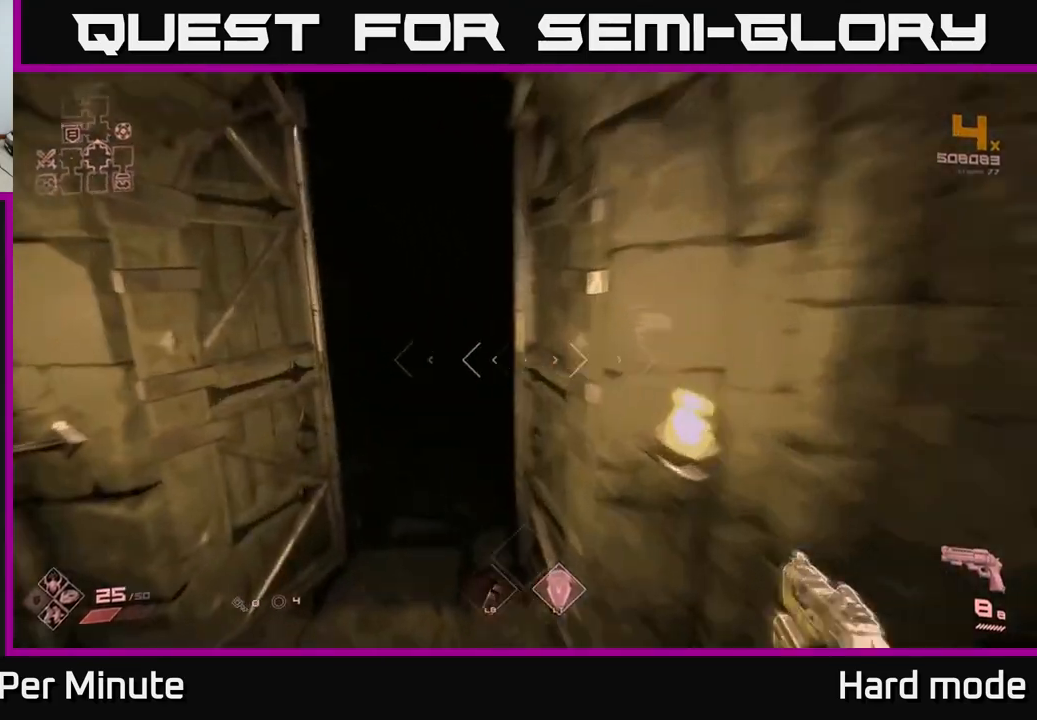
{"buttons": ["L1"], "left_stick": "up", "right_stick": "center", "events": [[83, "right_stick", "center"], [267, "left_stick", "up-left"], [400, "left_stick", "up"]]}
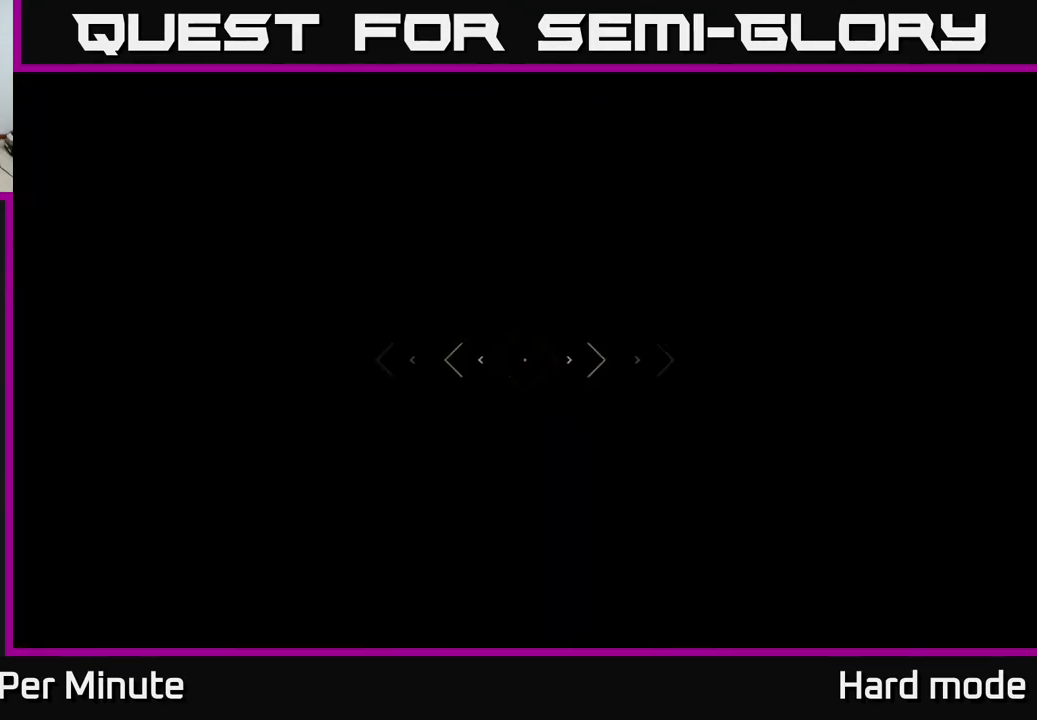
{"buttons": ["L1"], "left_stick": "up", "right_stick": "center", "events": []}
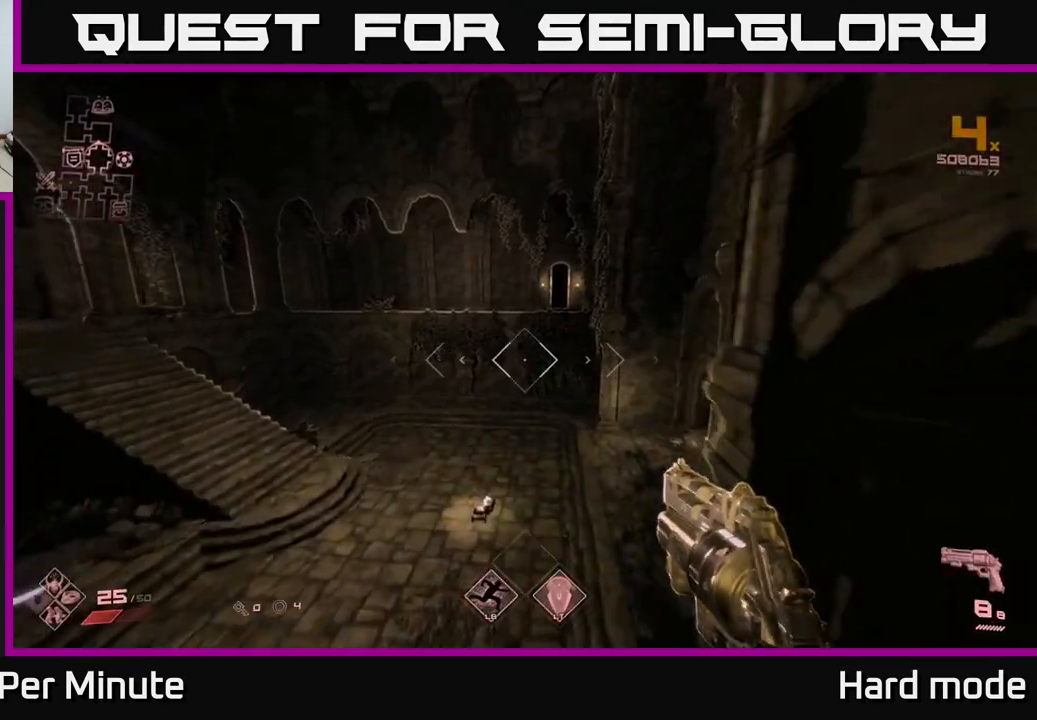
{"buttons": [], "left_stick": "up-left", "right_stick": "left", "events": [[50, "right_stick", "left"], [117, "L1", "up"], [150, "right_stick", "center"], [267, "left_stick", "up-right"], [400, "left_stick", "up-left"], [467, "right_stick", "left"]]}
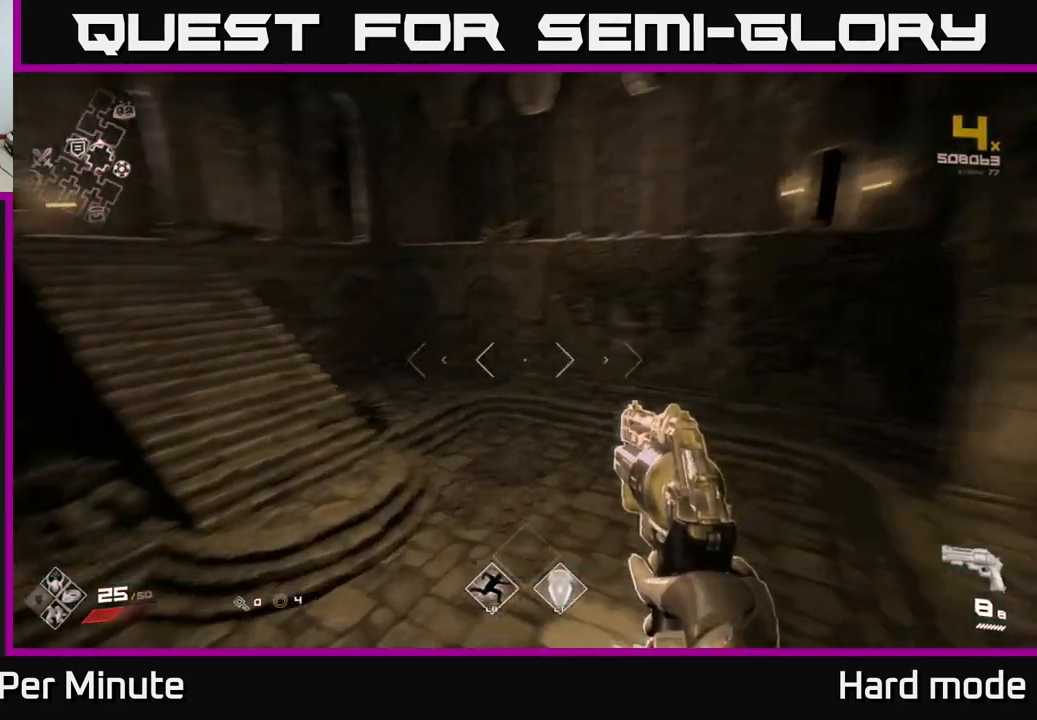
{"buttons": ["L1"], "left_stick": "up", "right_stick": "center", "events": [[150, "left_stick", "up"], [283, "right_stick", "center"], [450, "L1", "down"]]}
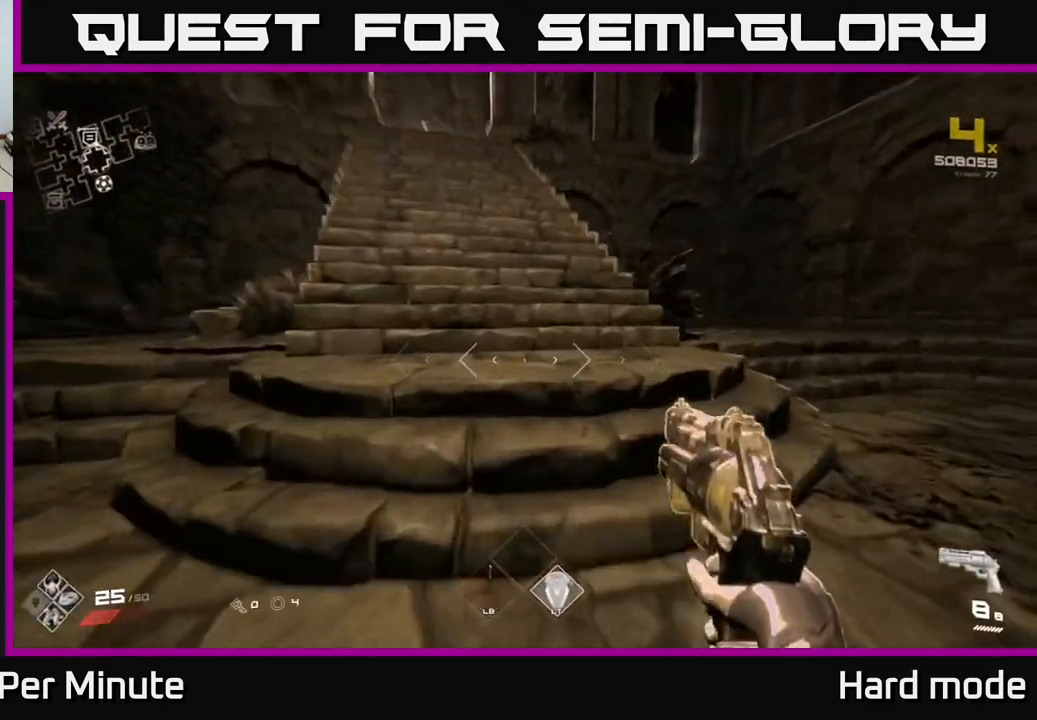
{"buttons": ["L1"], "left_stick": "up", "right_stick": "center", "events": [[133, "right_stick", "up-left"], [233, "right_stick", "center"]]}
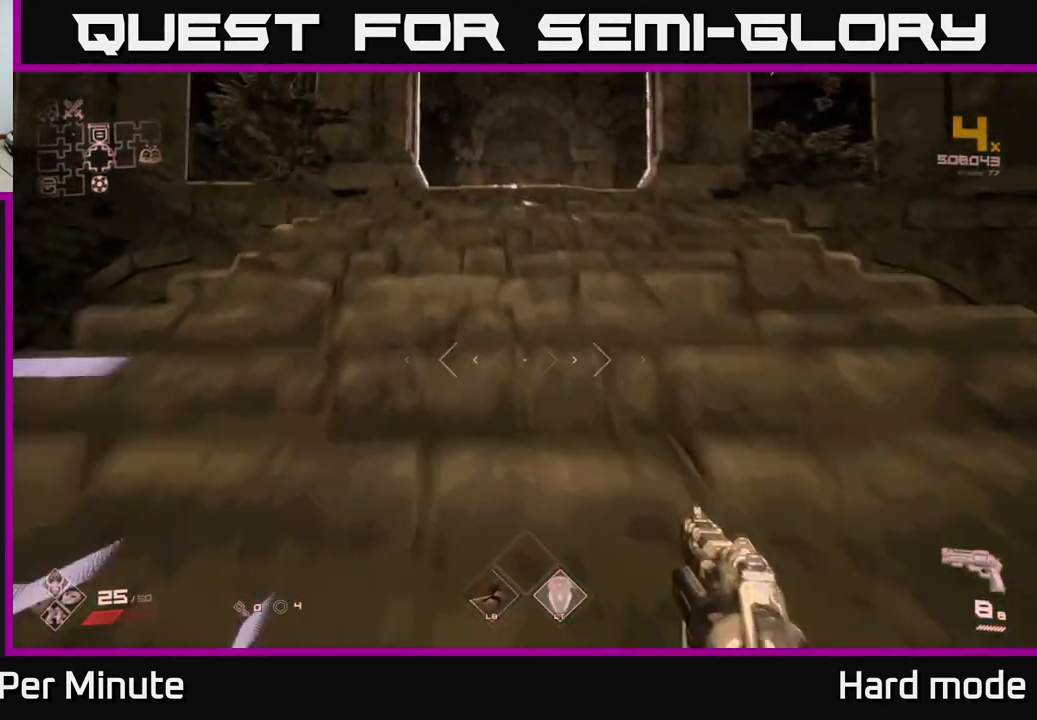
{"buttons": ["L1"], "left_stick": "up", "right_stick": "center", "events": [[433, "right_stick", "down"], [500, "right_stick", "center"]]}
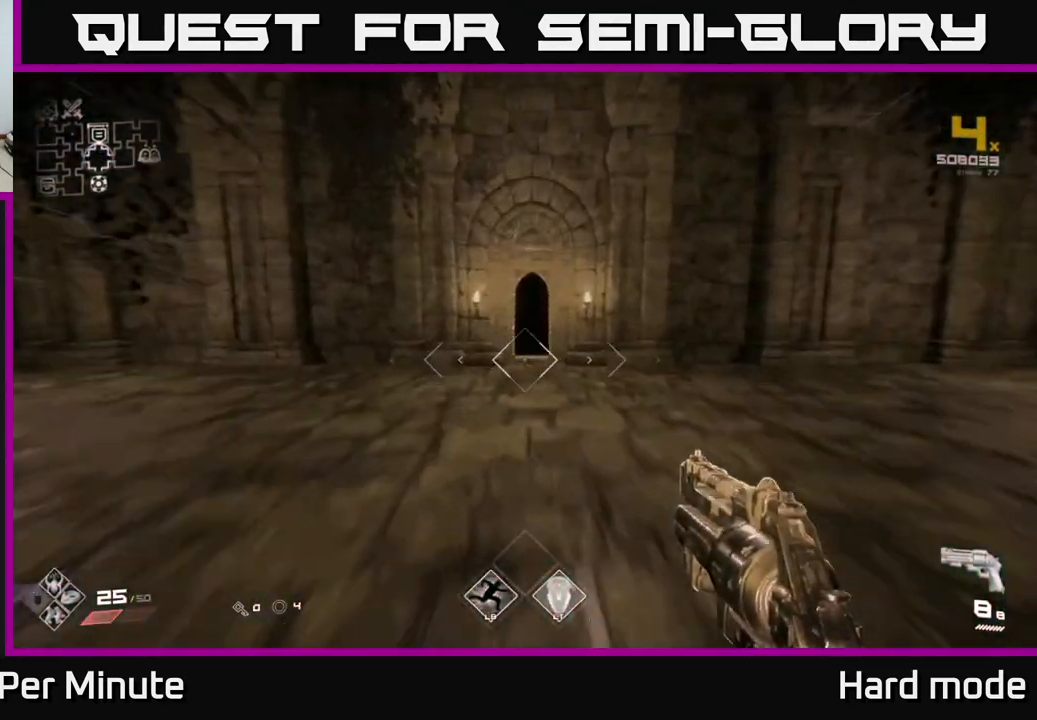
{"buttons": ["L1"], "left_stick": "up", "right_stick": "center", "events": []}
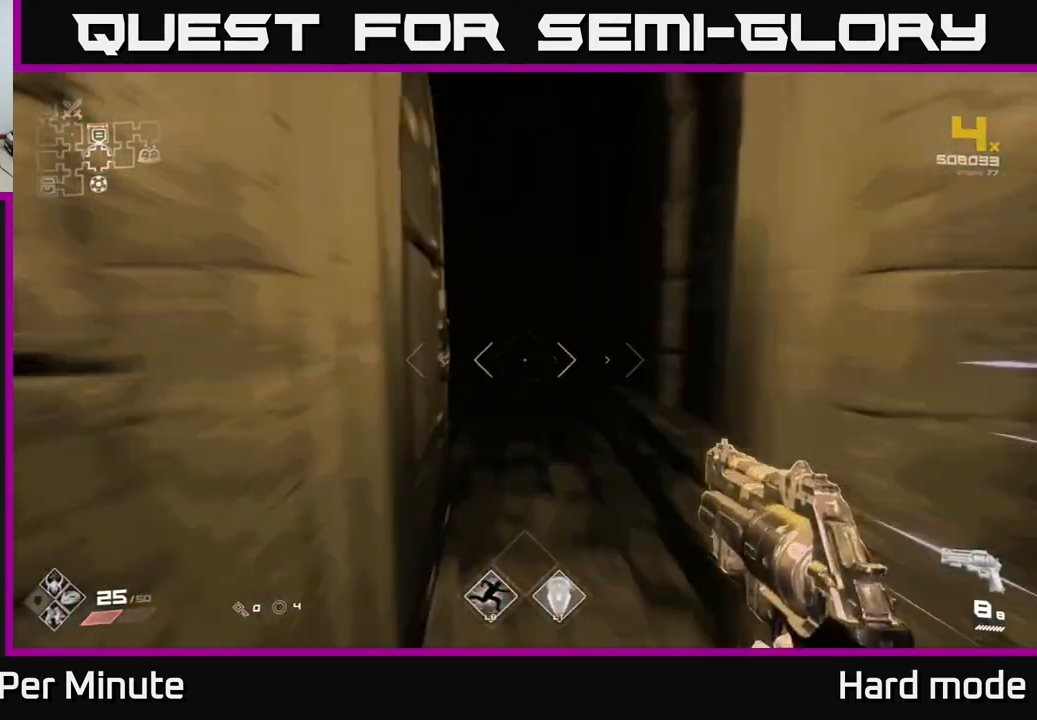
{"buttons": ["L1"], "left_stick": "up", "right_stick": "center", "events": []}
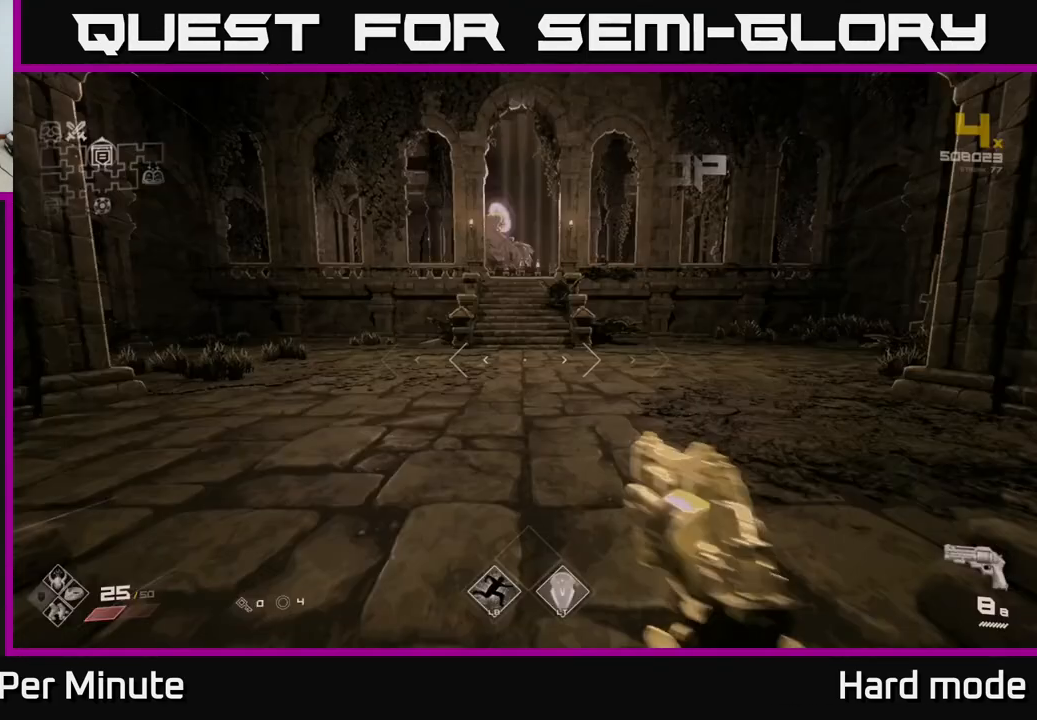
{"buttons": ["L1"], "left_stick": "up", "right_stick": "center", "events": []}
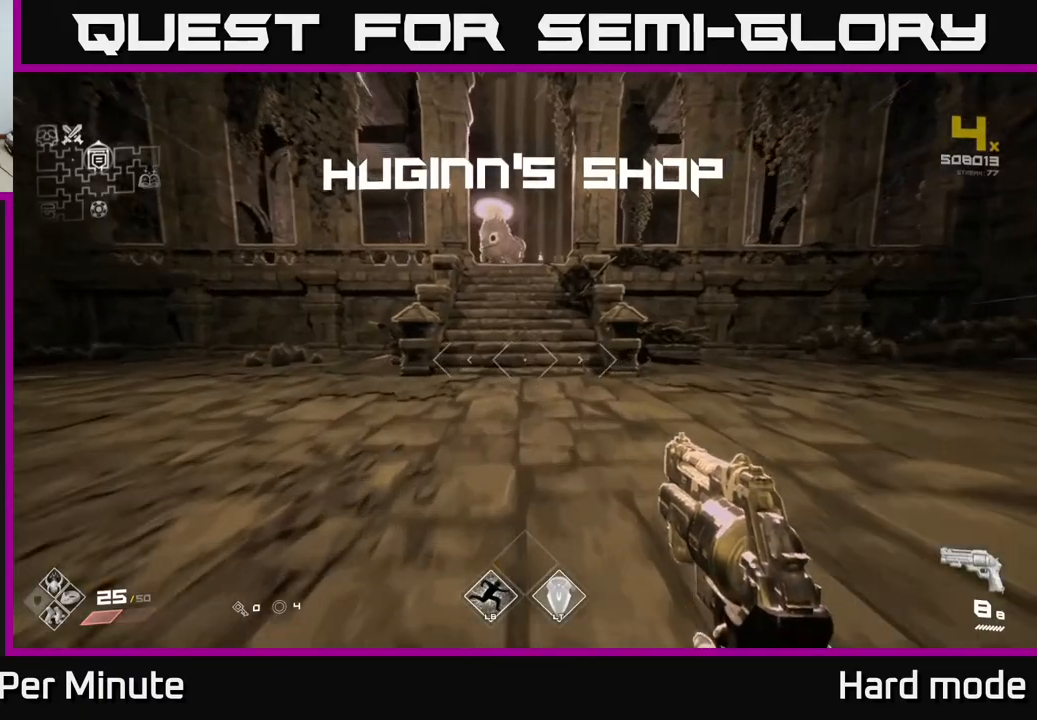
{"buttons": ["L1"], "left_stick": "up", "right_stick": "center", "events": [[100, "right_stick", "up"], [167, "right_stick", "center"]]}